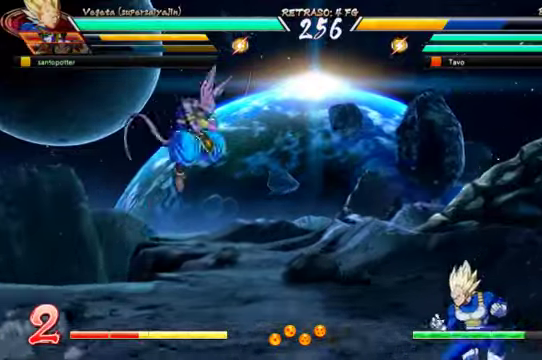
Gameplay with a controller (Xbox layout); each line is a JSON object with the inputs held at the frame after it (dt_ms = milliseconds from this image to that frame). "events" lists button and stick changes between this image and that frame as [ms after this image, input, new state], when the widget could be followed in between. Not read: L3.
{"dt_ms": 1000, "buttons": ["DPAD_RIGHT"], "left_stick": "center", "right_stick": "center"}
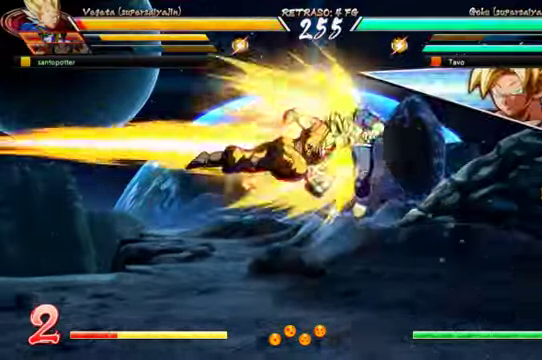
{"dt_ms": 500, "buttons": ["A", "DPAD_RIGHT"], "left_stick": "center", "right_stick": "center"}
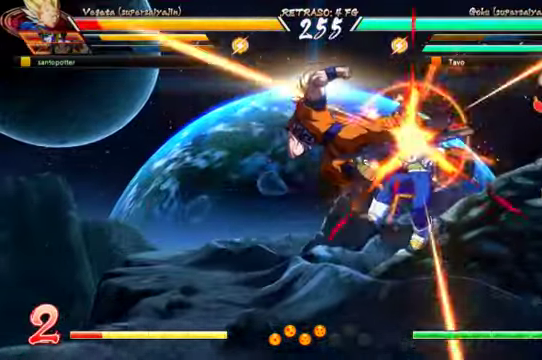
{"dt_ms": 500, "buttons": ["DPAD_RIGHT"], "left_stick": "center", "right_stick": "center", "events": [[33, "A", "up"], [33, "B", "down"], [133, "B", "up"], [200, "B", "down"], [333, "B", "up"], [400, "B", "down"], [400, "left_stick", "up"], [466, "left_stick", "center"], [500, "B", "up"]]}
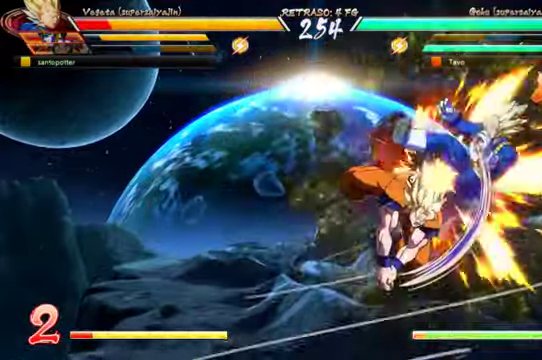
{"dt_ms": 500, "buttons": ["DPAD_UP", "DPAD_RIGHT"], "left_stick": "center", "right_stick": "center", "events": [[66, "B", "down"], [366, "B", "up"], [366, "DPAD_UP", "down"]]}
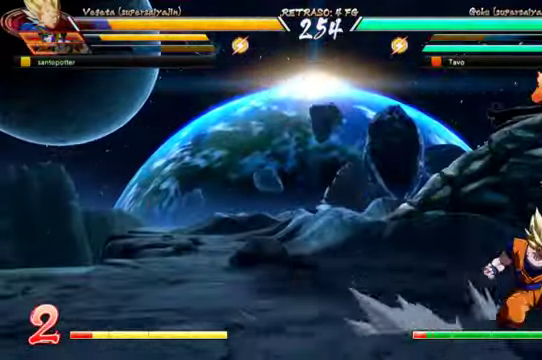
{"dt_ms": 1000, "buttons": ["DPAD_UP", "DPAD_RIGHT"], "left_stick": "center", "right_stick": "center", "events": [[366, "DPAD_UP", "up"], [400, "DPAD_RIGHT", "up"], [433, "R2", "down"], [566, "R2", "up"], [1000, "DPAD_RIGHT", "down"], [1000, "DPAD_UP", "down"]]}
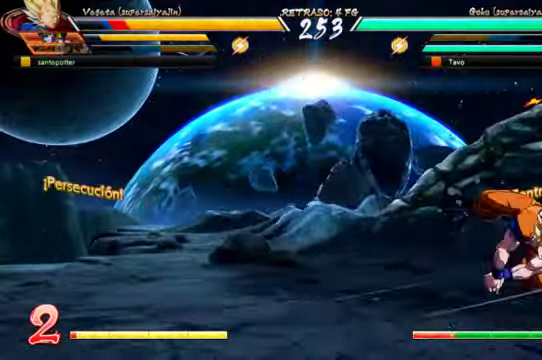
{"dt_ms": 500, "buttons": ["DPAD_UP", "DPAD_RIGHT"], "left_stick": "center", "right_stick": "center", "events": [[100, "B", "down"], [200, "B", "up"], [233, "DPAD_DOWN", "down"], [233, "DPAD_UP", "up"], [366, "DPAD_DOWN", "up"], [366, "DPAD_UP", "down"]]}
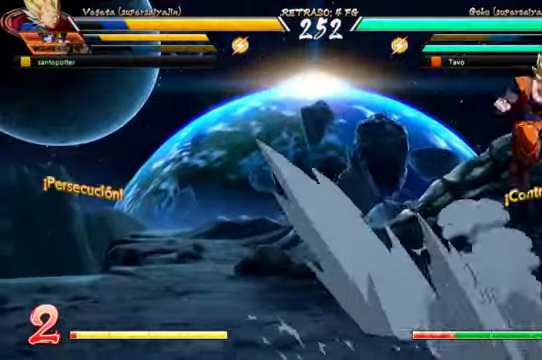
{"dt_ms": 500, "buttons": ["R2"], "left_stick": "center", "right_stick": "center"}
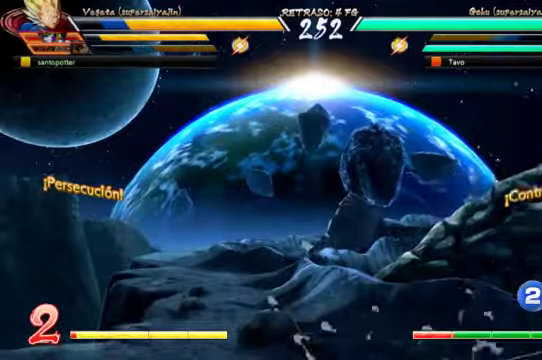
{"dt_ms": 1000, "buttons": ["A", "DPAD_UP", "DPAD_LEFT"], "left_stick": "center", "right_stick": "center", "events": [[67, "R2", "up"], [667, "left_stick", "up-left"], [734, "left_stick", "center"], [867, "B", "down"], [934, "B", "up"], [967, "A", "down"], [967, "DPAD_UP", "down"], [1000, "DPAD_LEFT", "down"]]}
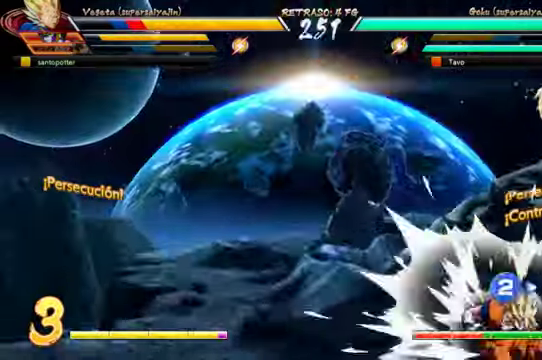
{"dt_ms": 500, "buttons": ["DPAD_DOWN"], "left_stick": "center", "right_stick": "center"}
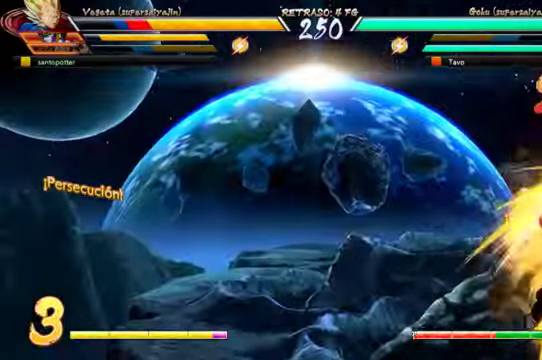
{"dt_ms": 500, "buttons": ["B", "DPAD_LEFT"], "left_stick": "center", "right_stick": "center"}
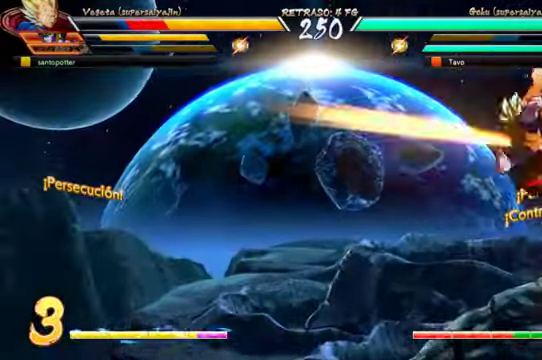
{"dt_ms": 500, "buttons": ["A", "DPAD_RIGHT"], "left_stick": "center", "right_stick": "center"}